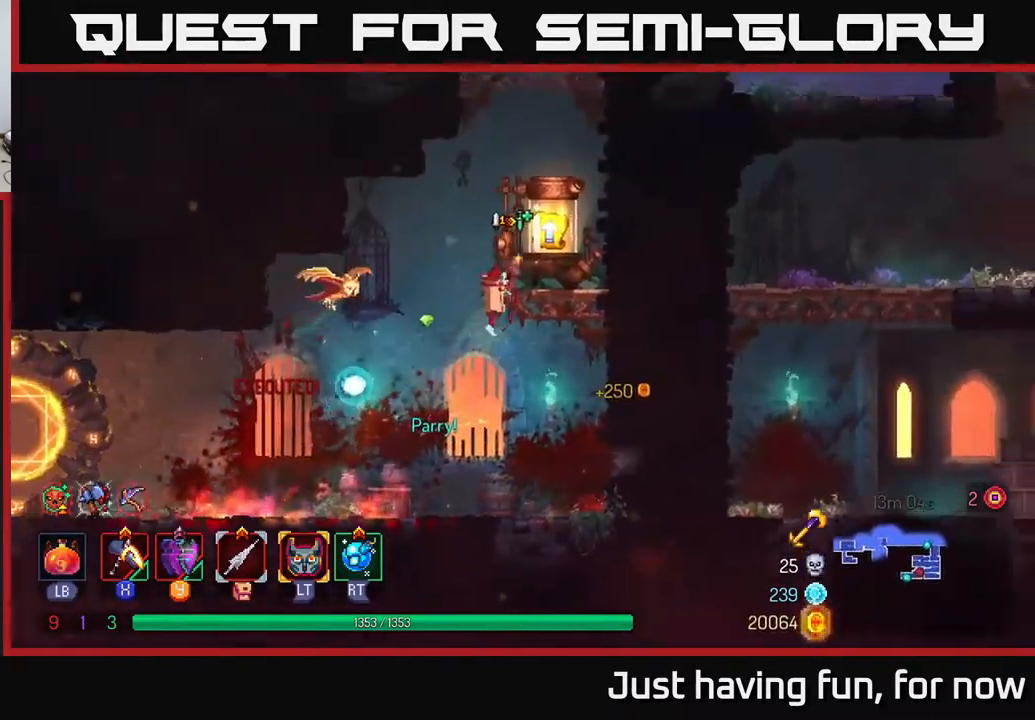
Gameplay with a controller (Xbox layout); each line is a JSON object with the inputs held at the frame after it. "events" lists button and stick changes between this image and that frame as [ms after this image, input, new state], when the widget could be followed in between.
{"buttons": [], "left_stick": "center", "right_stick": "center"}
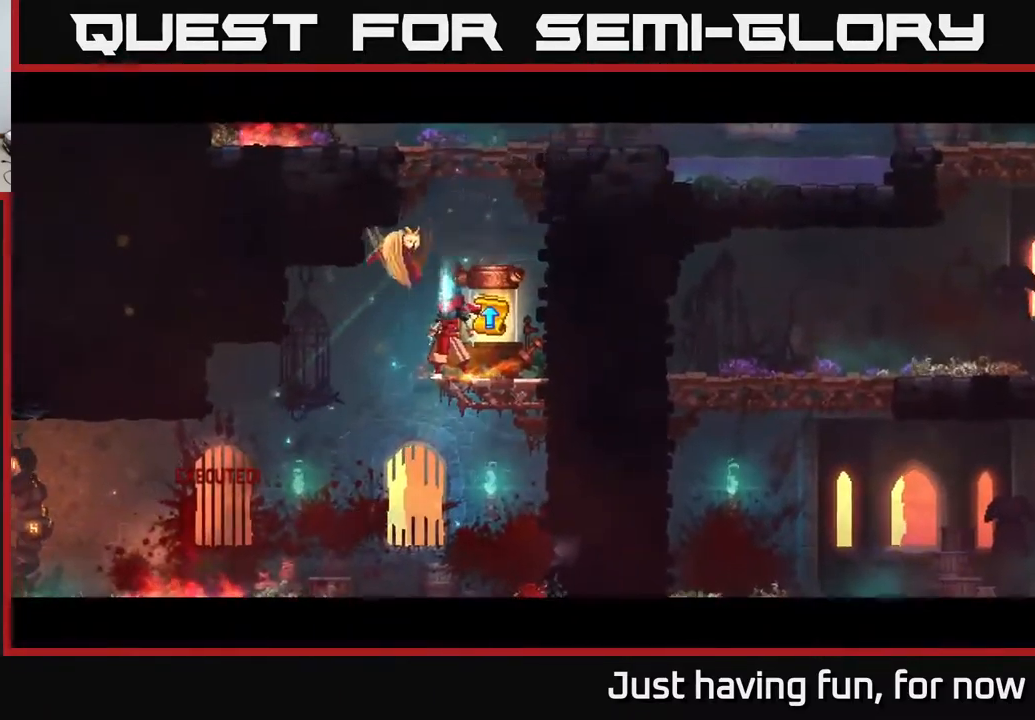
{"buttons": [], "left_stick": "center", "right_stick": "center", "events": []}
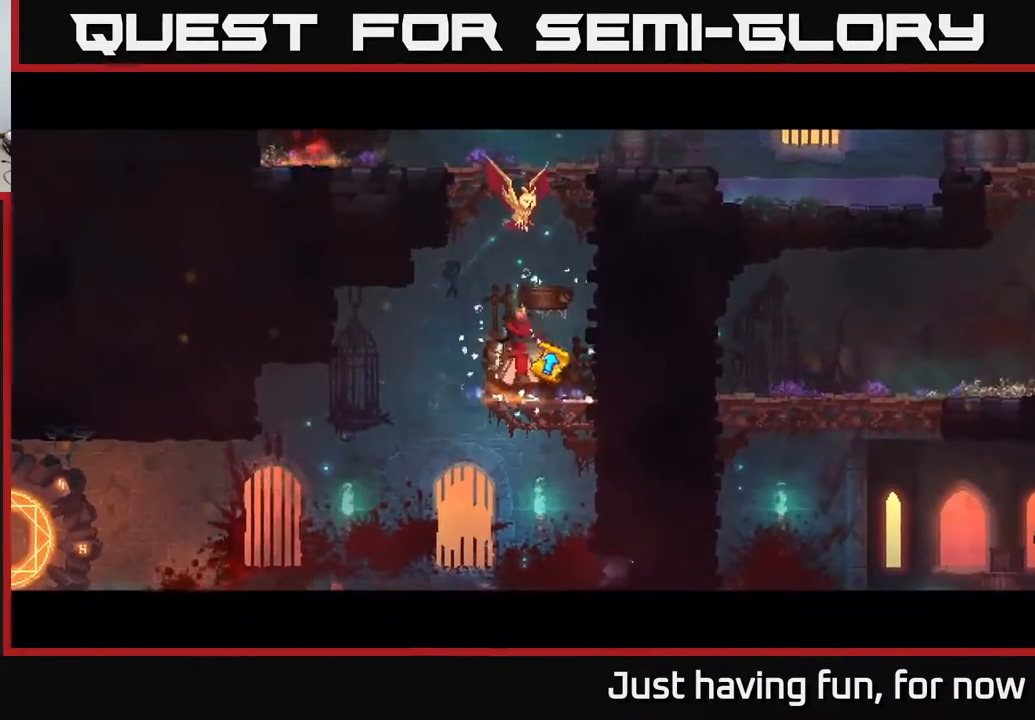
{"buttons": [], "left_stick": "center", "right_stick": "center", "events": []}
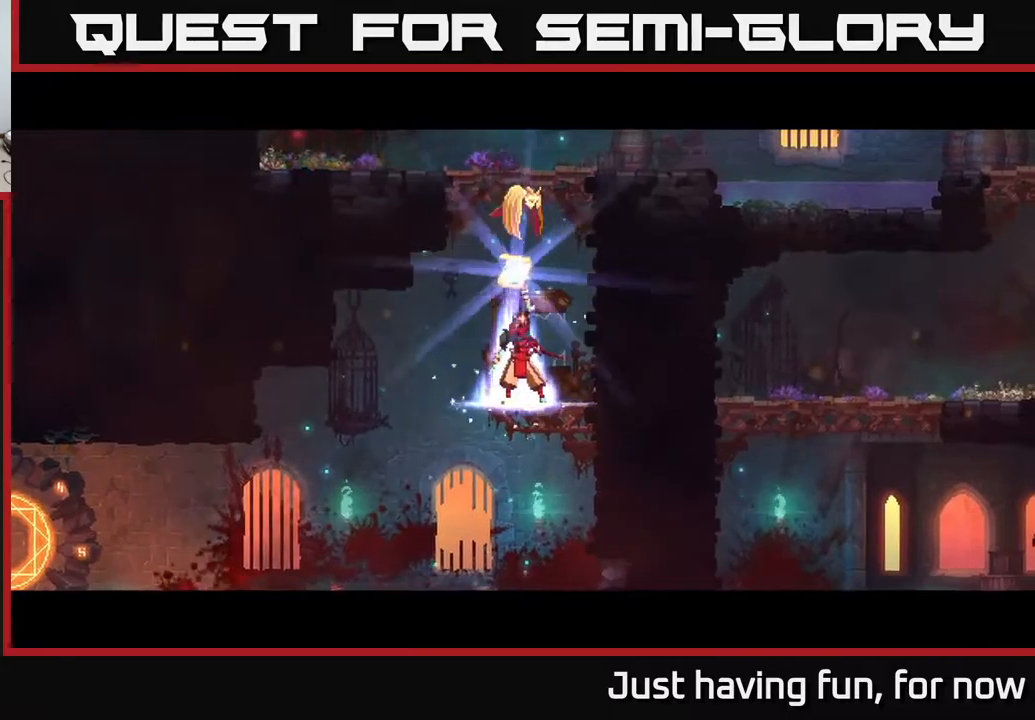
{"buttons": [], "left_stick": "center", "right_stick": "center", "events": []}
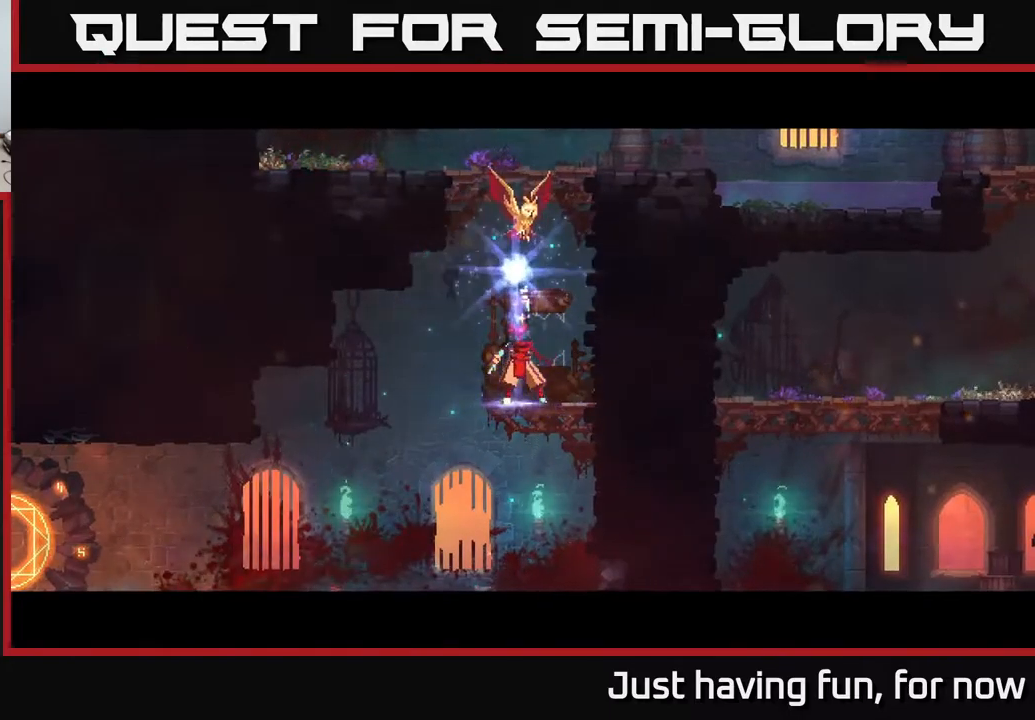
{"buttons": [], "left_stick": "center", "right_stick": "center", "events": []}
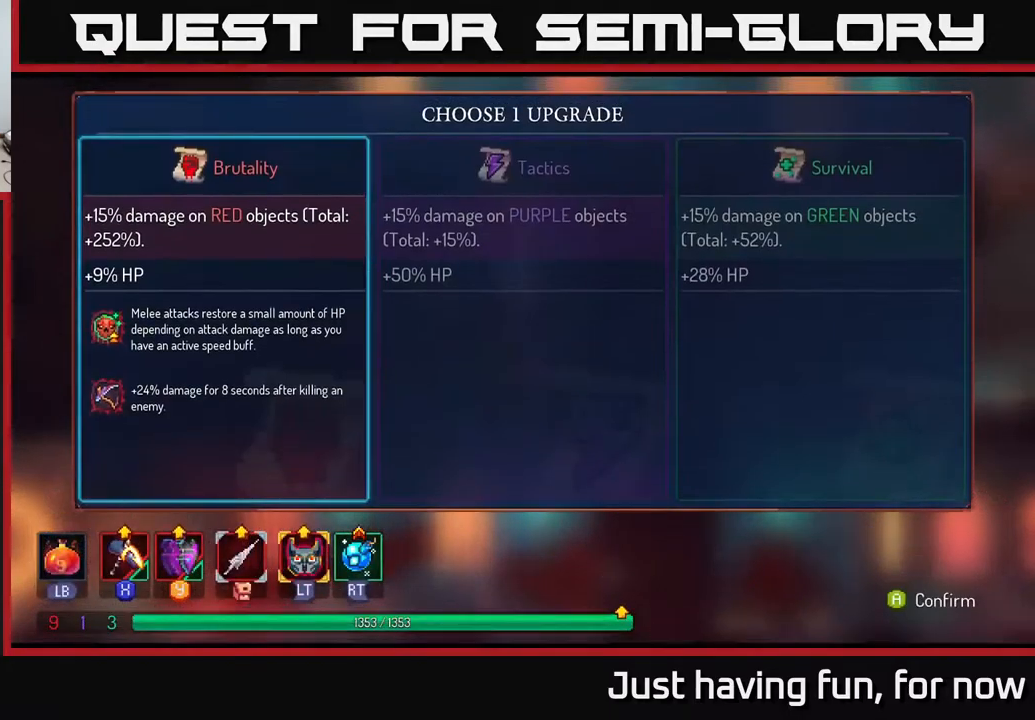
{"buttons": [], "left_stick": "left", "right_stick": "center", "events": [[100, "left_stick", "right"], [333, "left_stick", "center"], [450, "left_stick", "left"]]}
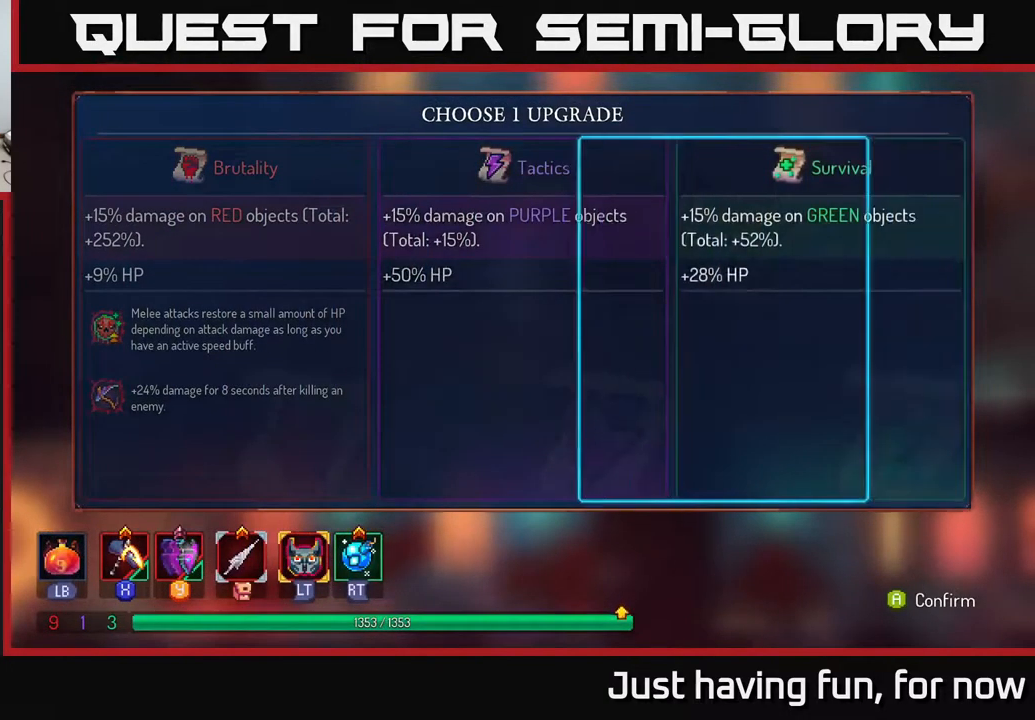
{"buttons": ["A"], "left_stick": "center", "right_stick": "center", "events": [[167, "left_stick", "center"], [267, "left_stick", "left"], [450, "A", "down"], [450, "left_stick", "center"]]}
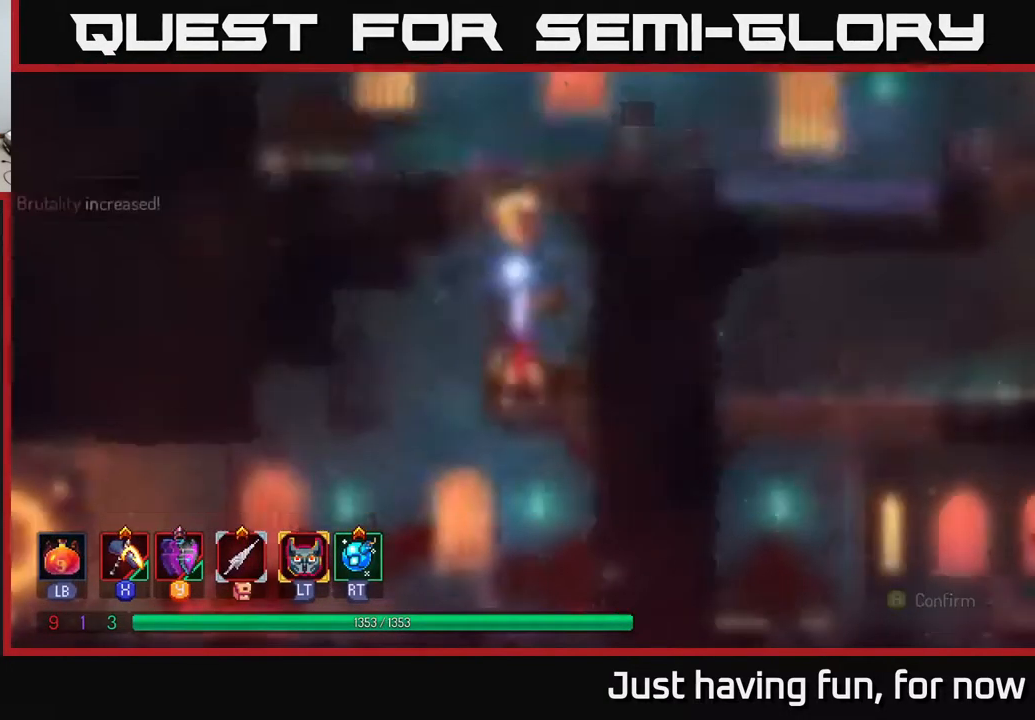
{"buttons": [], "left_stick": "center", "right_stick": "center", "events": [[33, "A", "up"]]}
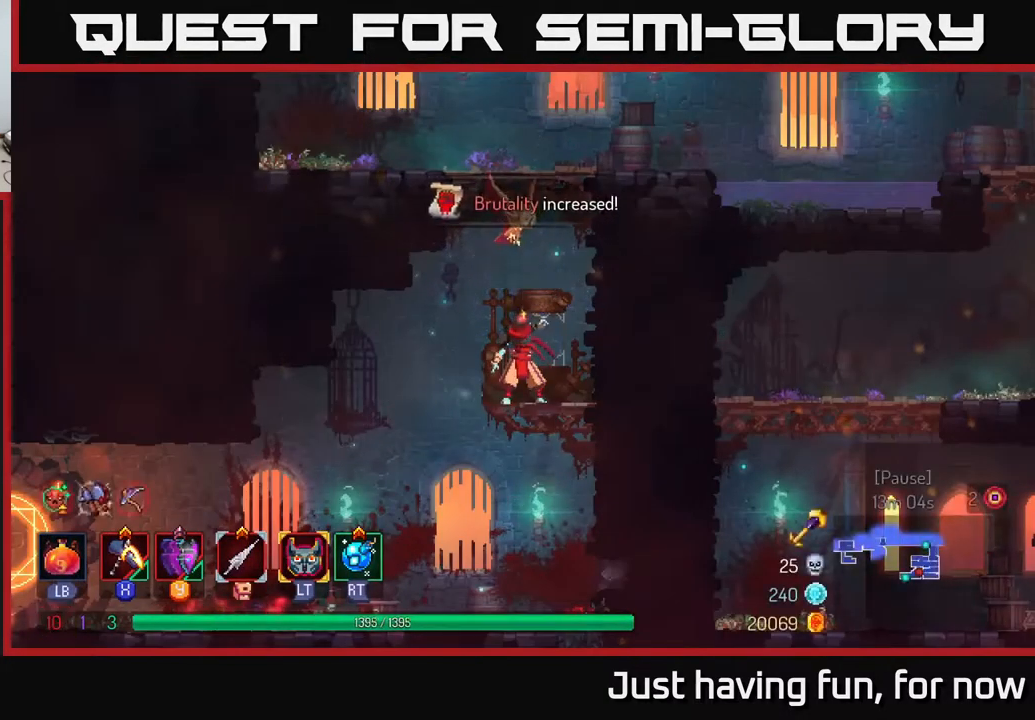
{"buttons": [], "left_stick": "center", "right_stick": "center", "events": []}
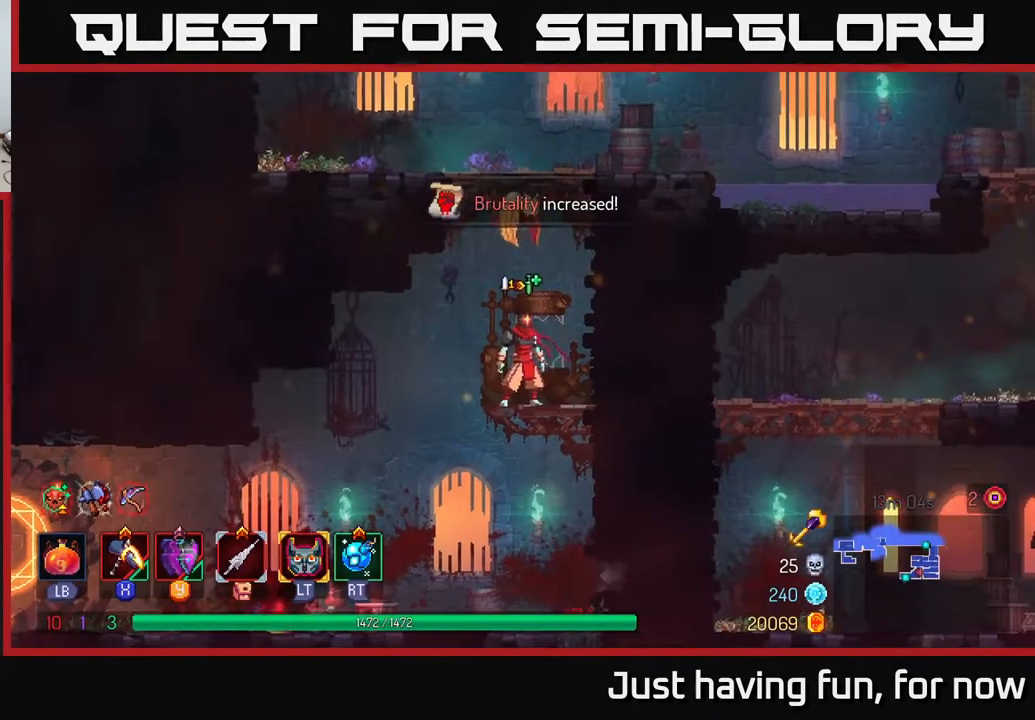
{"buttons": ["SELECT"], "left_stick": "center", "right_stick": "center", "events": [[233, "SELECT", "down"]]}
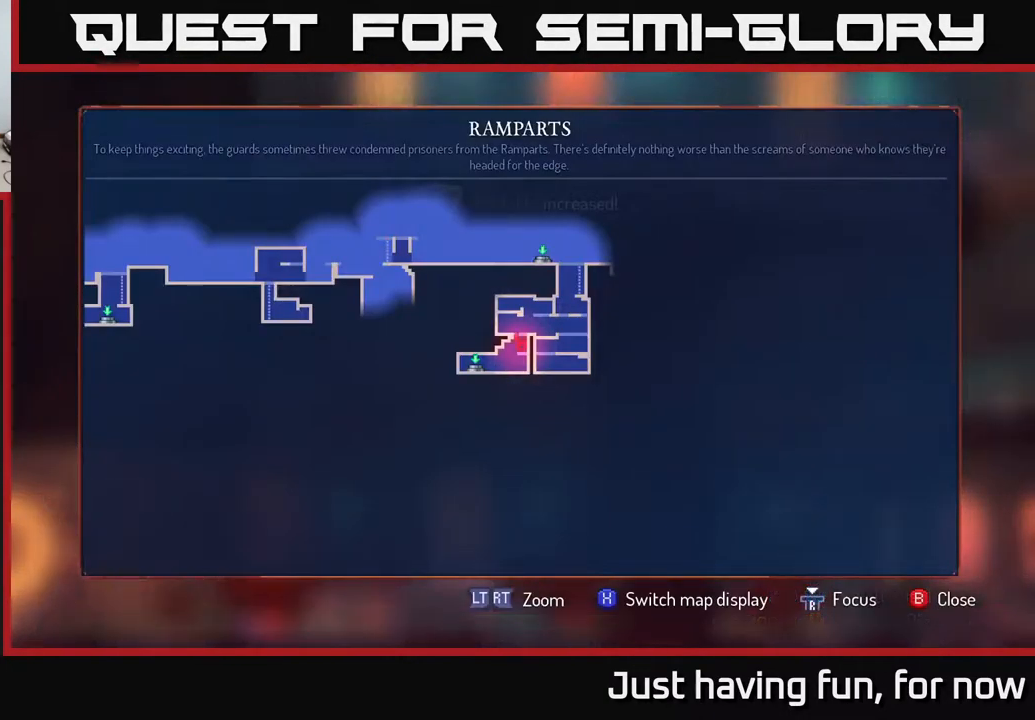
{"buttons": ["SELECT"], "left_stick": "center", "right_stick": "center", "events": []}
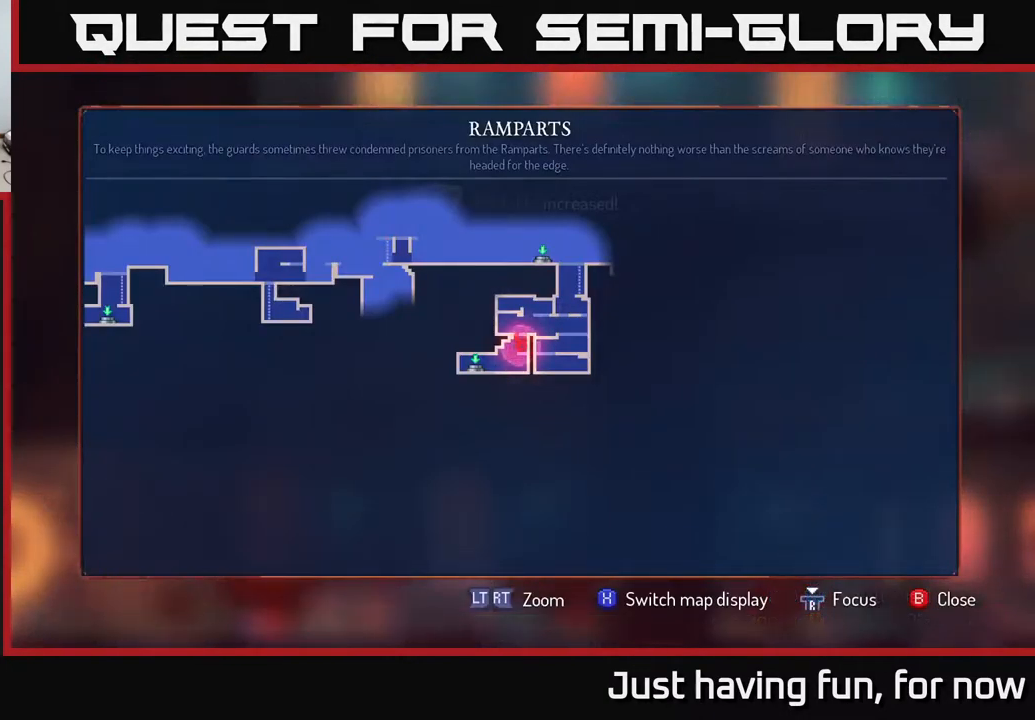
{"buttons": [], "left_stick": "left", "right_stick": "center", "events": [[50, "SELECT", "up"], [100, "left_stick", "left"]]}
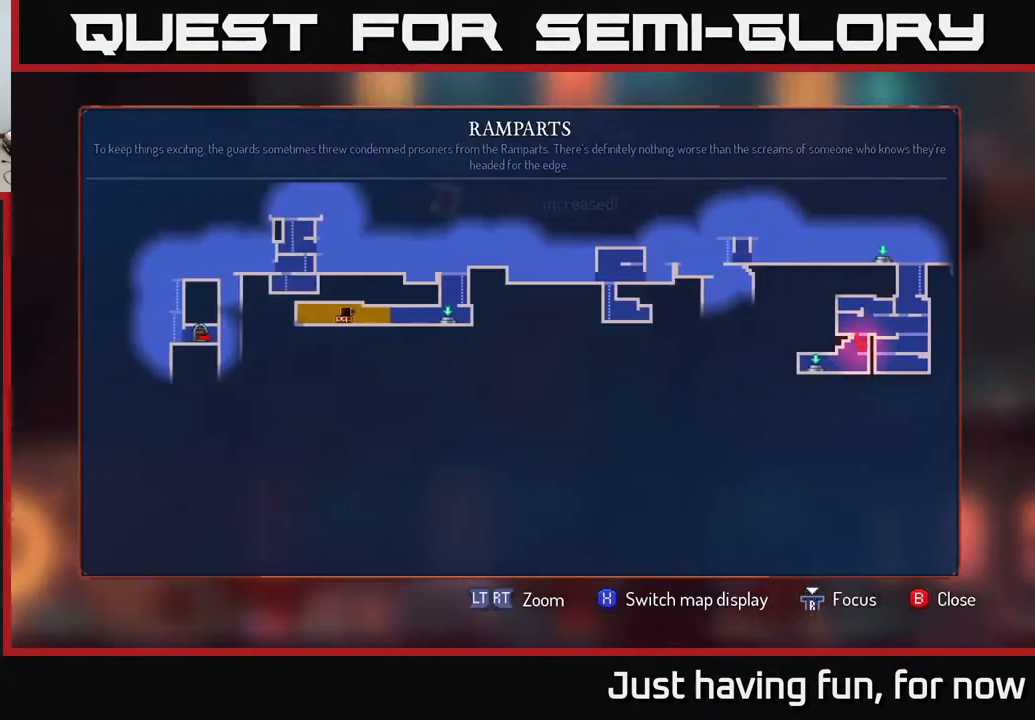
{"buttons": [], "left_stick": "left", "right_stick": "center", "events": [[33, "left_stick", "center"], [50, "B", "down"], [150, "left_stick", "left"], [166, "B", "up"]]}
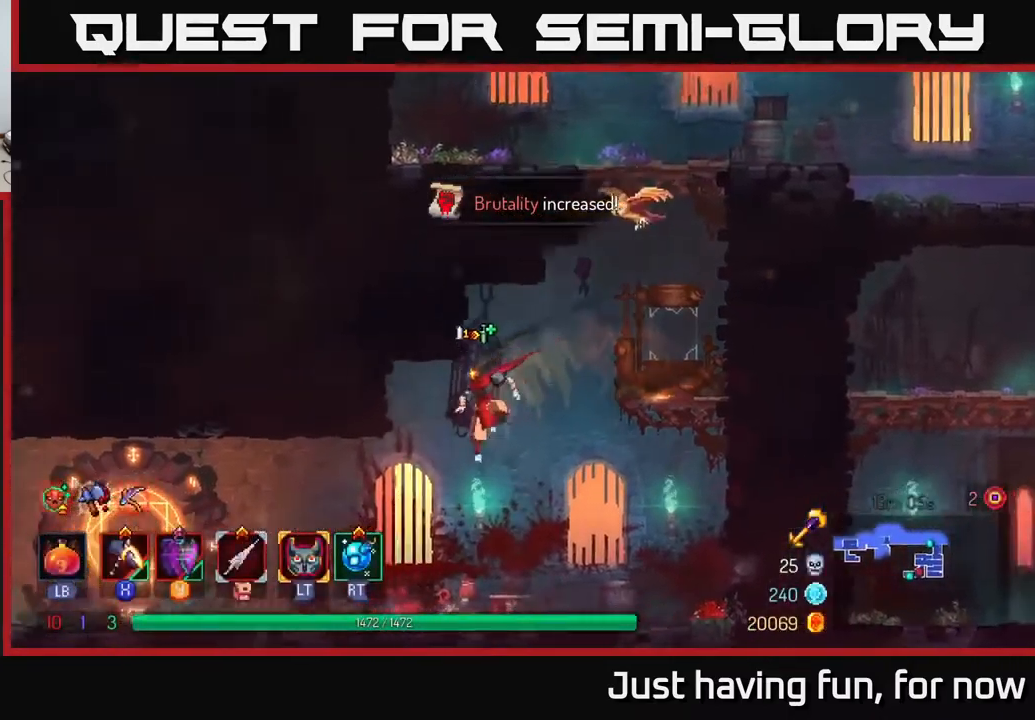
{"buttons": [], "left_stick": "left", "right_stick": "center", "events": [[267, "B", "down"], [333, "B", "up"]]}
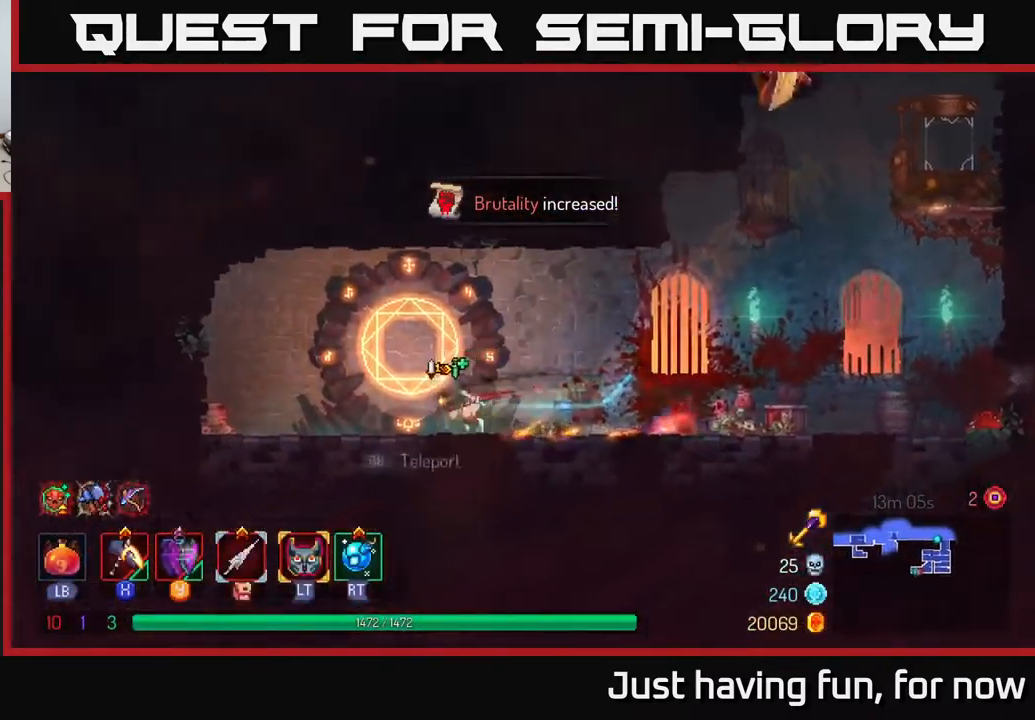
{"buttons": [], "left_stick": "up", "right_stick": "center", "events": [[33, "left_stick", "center"], [67, "R1", "down"], [133, "R1", "up"], [483, "left_stick", "up"]]}
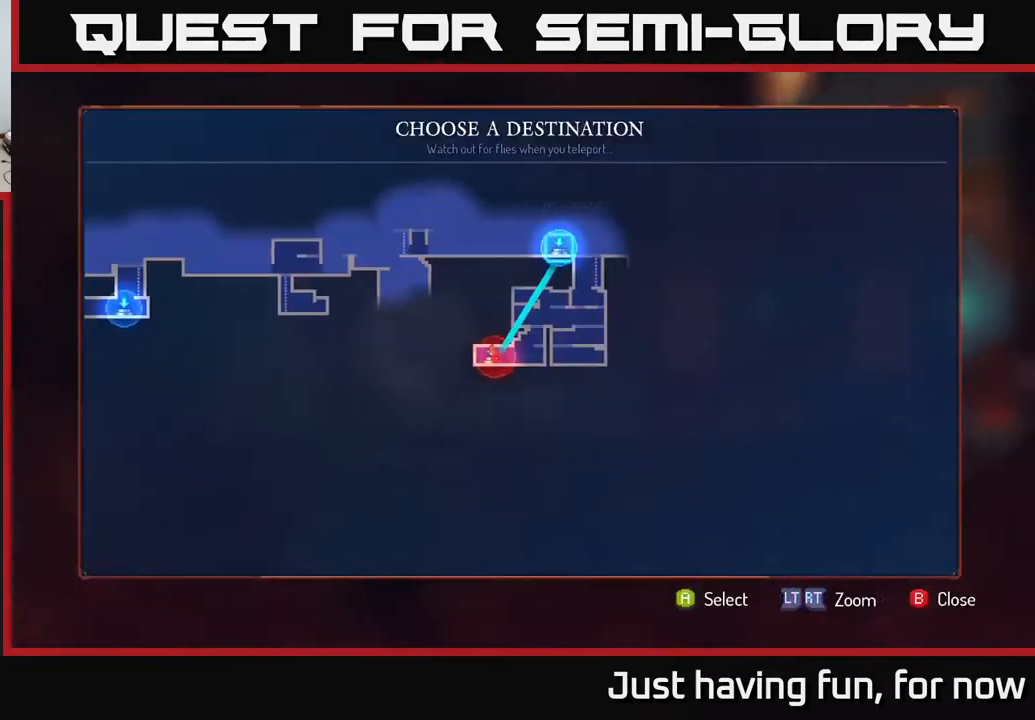
{"buttons": [], "left_stick": "right", "right_stick": "center", "events": [[133, "A", "down"], [150, "left_stick", "center"], [200, "A", "up"], [467, "left_stick", "right"]]}
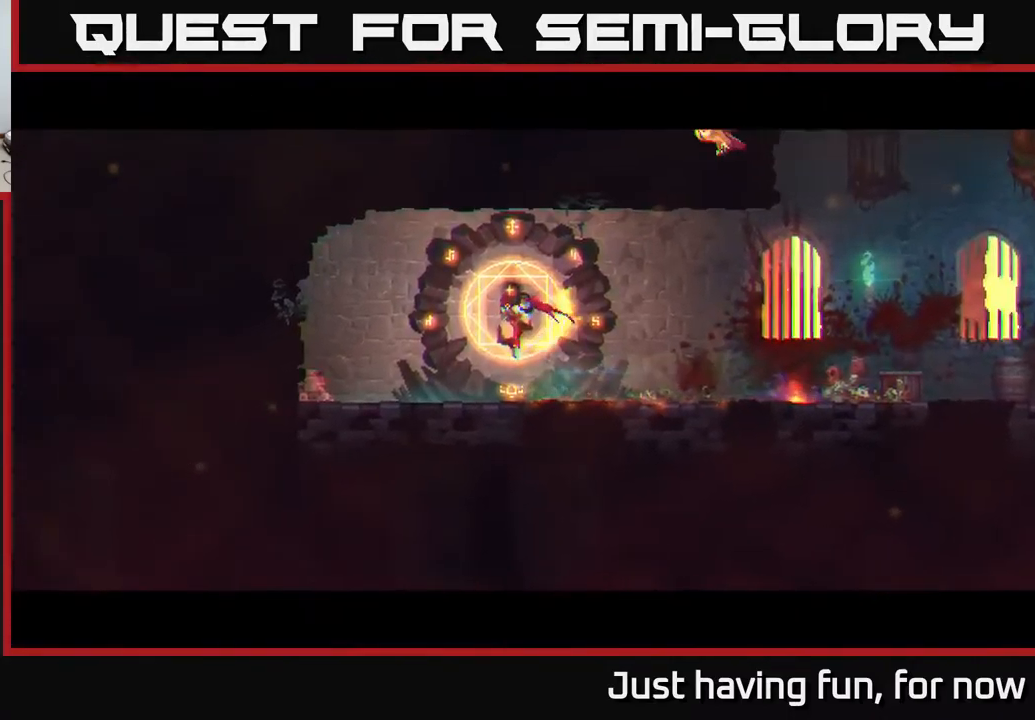
{"buttons": [], "left_stick": "right", "right_stick": "center", "events": []}
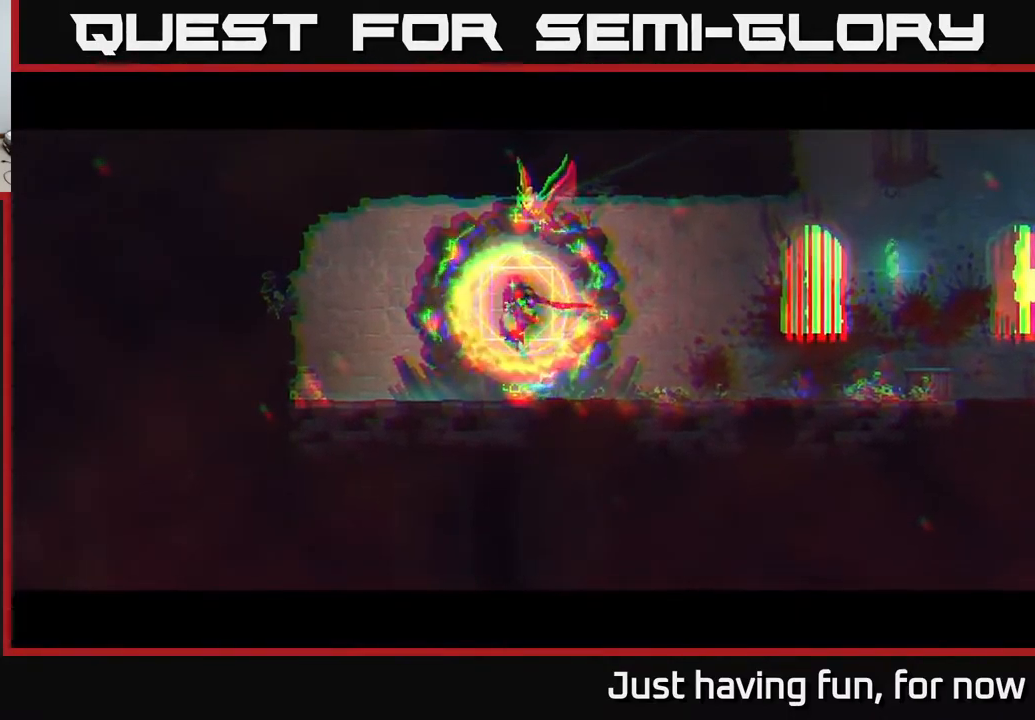
{"buttons": [], "left_stick": "right", "right_stick": "center", "events": [[300, "left_stick", "center"], [433, "left_stick", "right"]]}
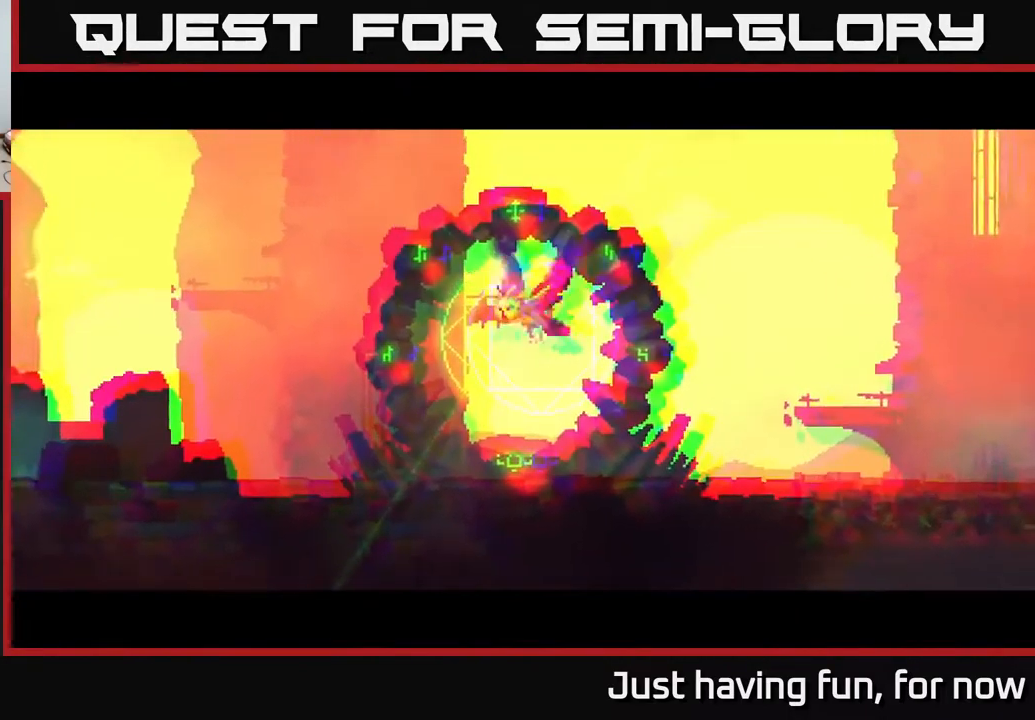
{"buttons": [], "left_stick": "right", "right_stick": "center", "events": [[350, "B", "down"], [467, "B", "up"]]}
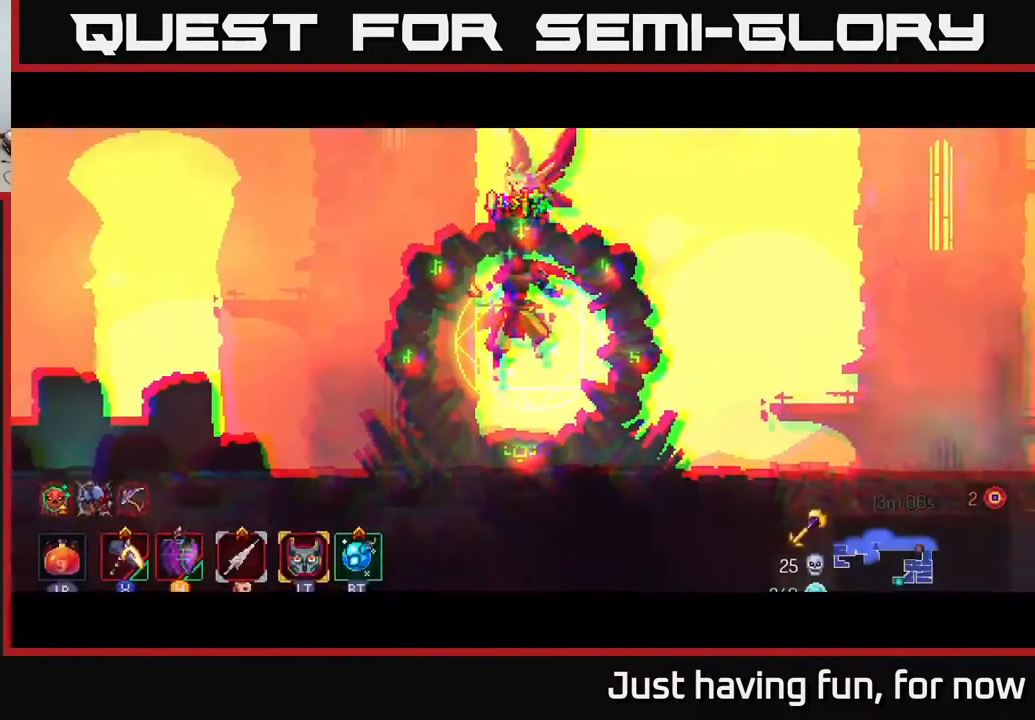
{"buttons": [], "left_stick": "right", "right_stick": "center", "events": [[50, "B", "down"], [83, "B", "up"], [167, "B", "down"], [217, "B", "up"], [300, "B", "down"], [383, "B", "up"], [450, "B", "down"], [483, "B", "up"]]}
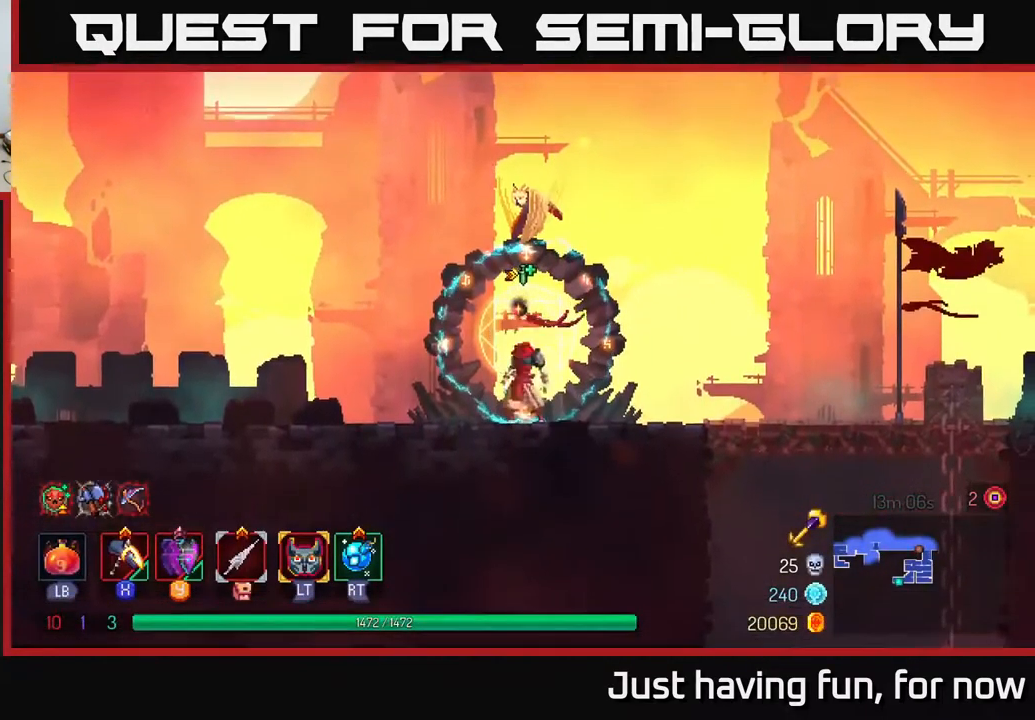
{"buttons": [], "left_stick": "right", "right_stick": "center", "events": [[67, "B", "down"], [133, "B", "up"], [200, "B", "down"], [300, "B", "up"]]}
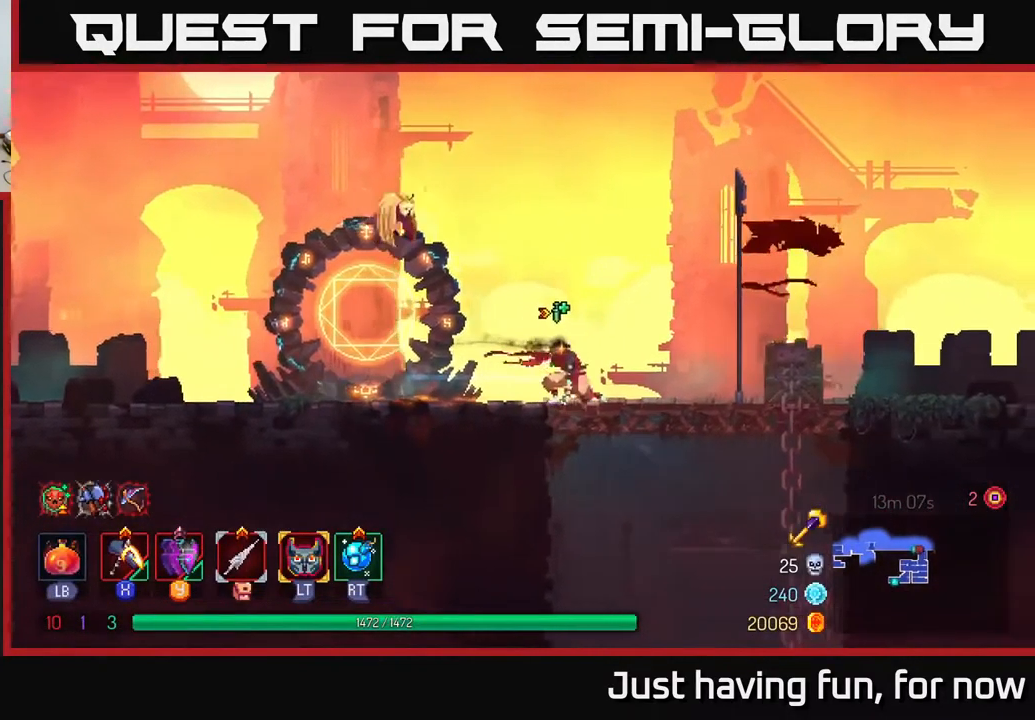
{"buttons": [], "left_stick": "right", "right_stick": "center", "events": []}
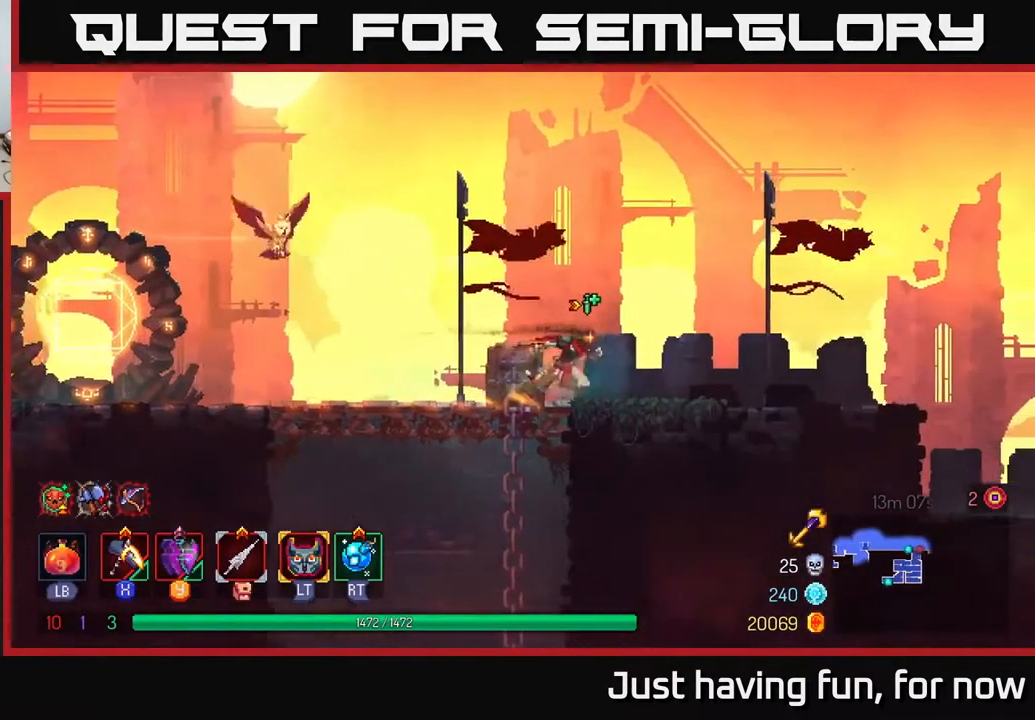
{"buttons": [], "left_stick": "right", "right_stick": "center", "events": []}
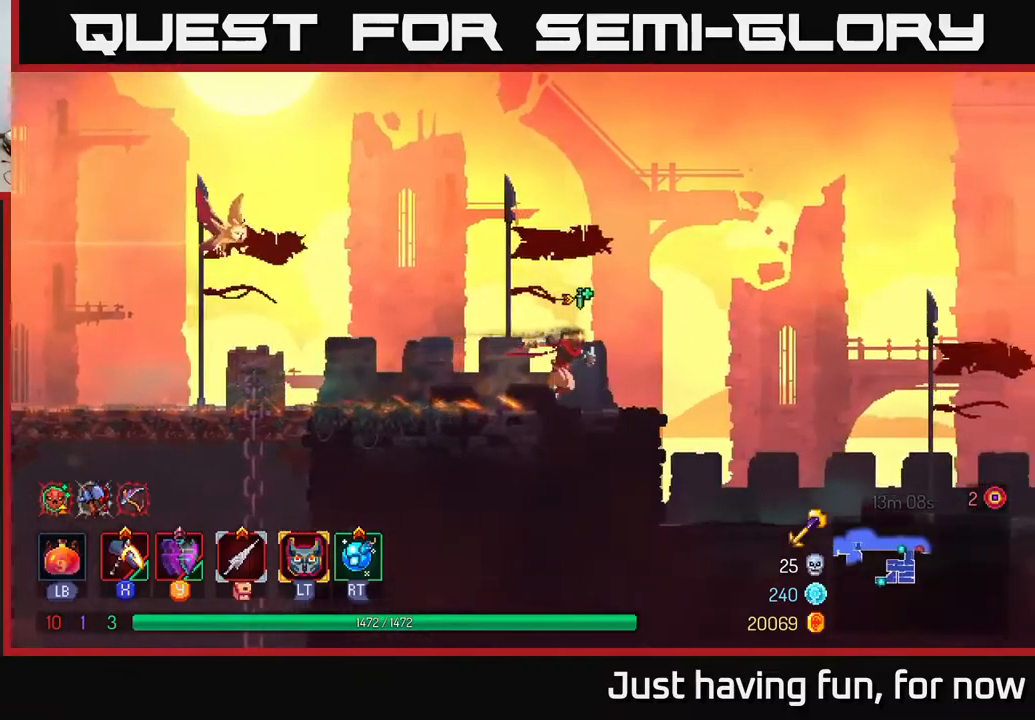
{"buttons": [], "left_stick": "right", "right_stick": "center", "events": [[117, "A", "down"], [184, "A", "up"]]}
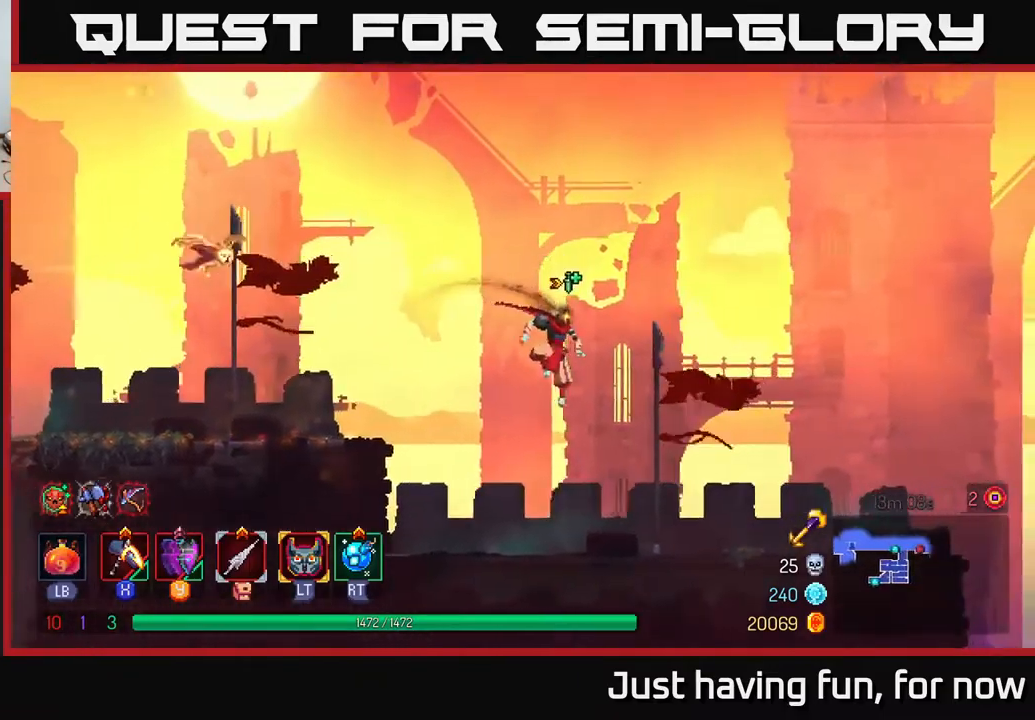
{"buttons": [], "left_stick": "right", "right_stick": "center", "events": [[300, "B", "down"], [384, "B", "up"]]}
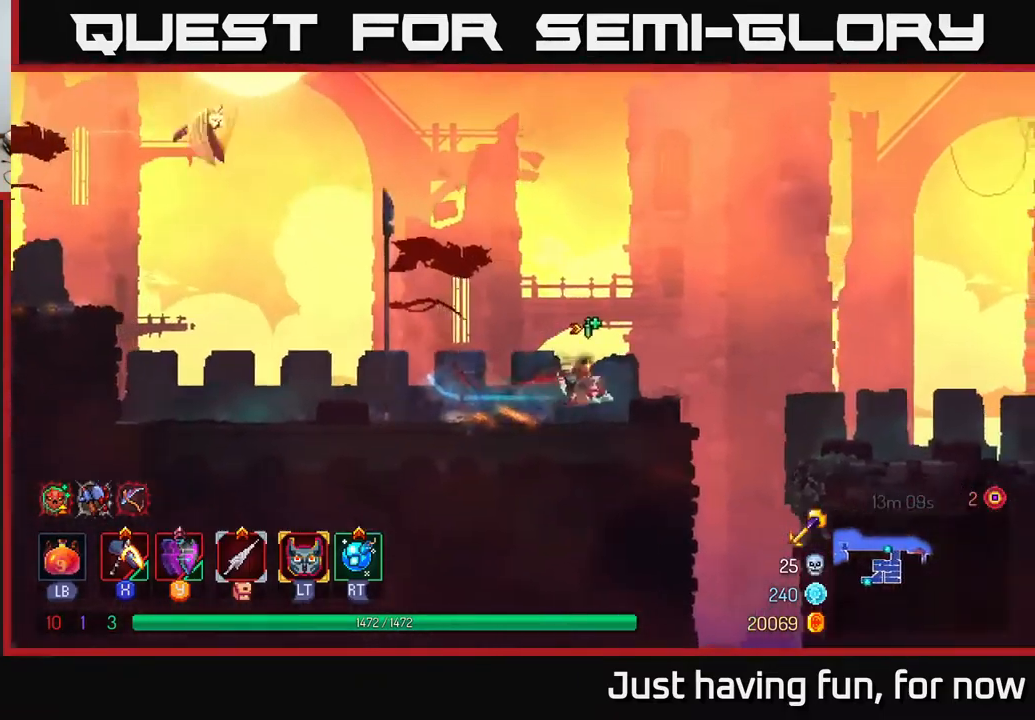
{"buttons": [], "left_stick": "right", "right_stick": "center", "events": [[184, "A", "down"], [250, "A", "up"]]}
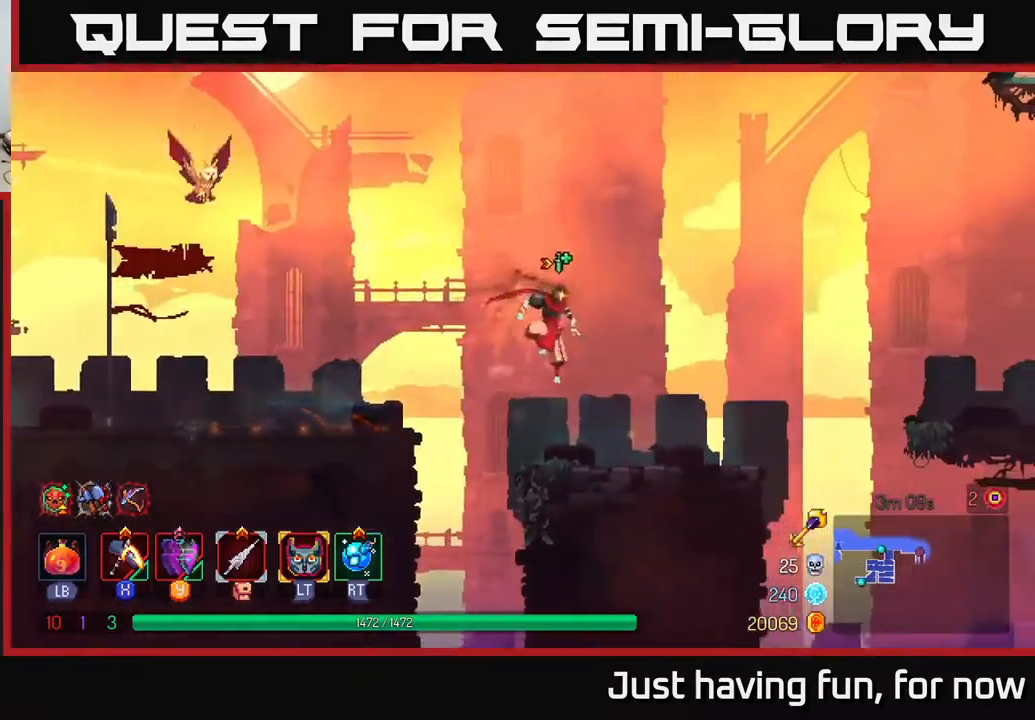
{"buttons": [], "left_stick": "right", "right_stick": "center", "events": [[334, "A", "down"], [484, "A", "up"]]}
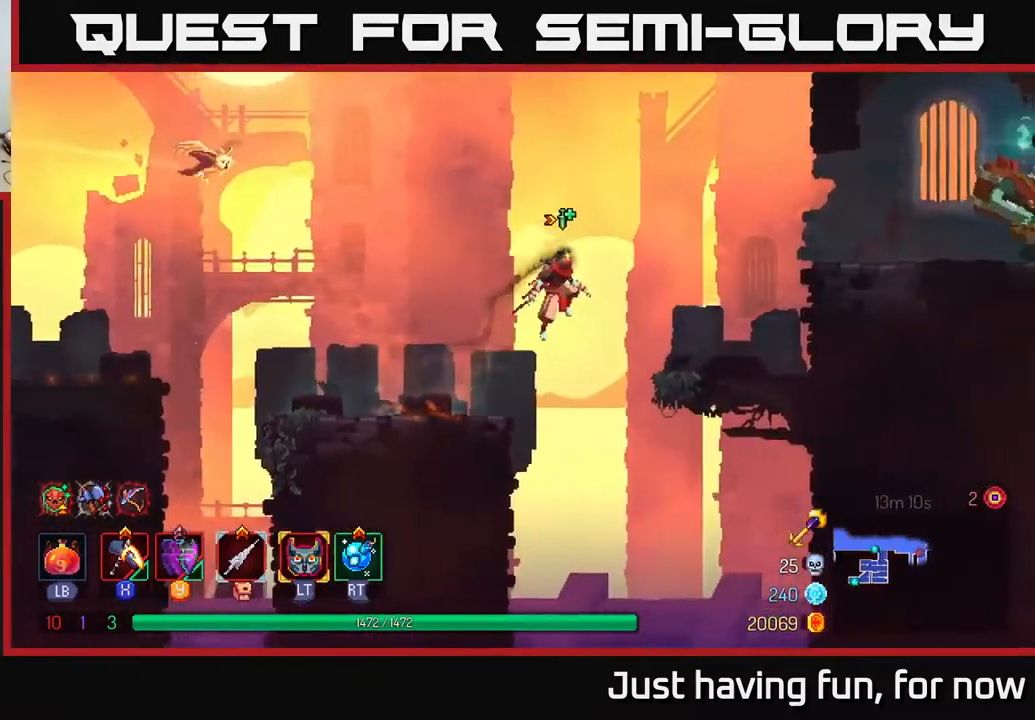
{"buttons": [], "left_stick": "right", "right_stick": "center", "events": [[350, "A", "down"], [500, "A", "up"]]}
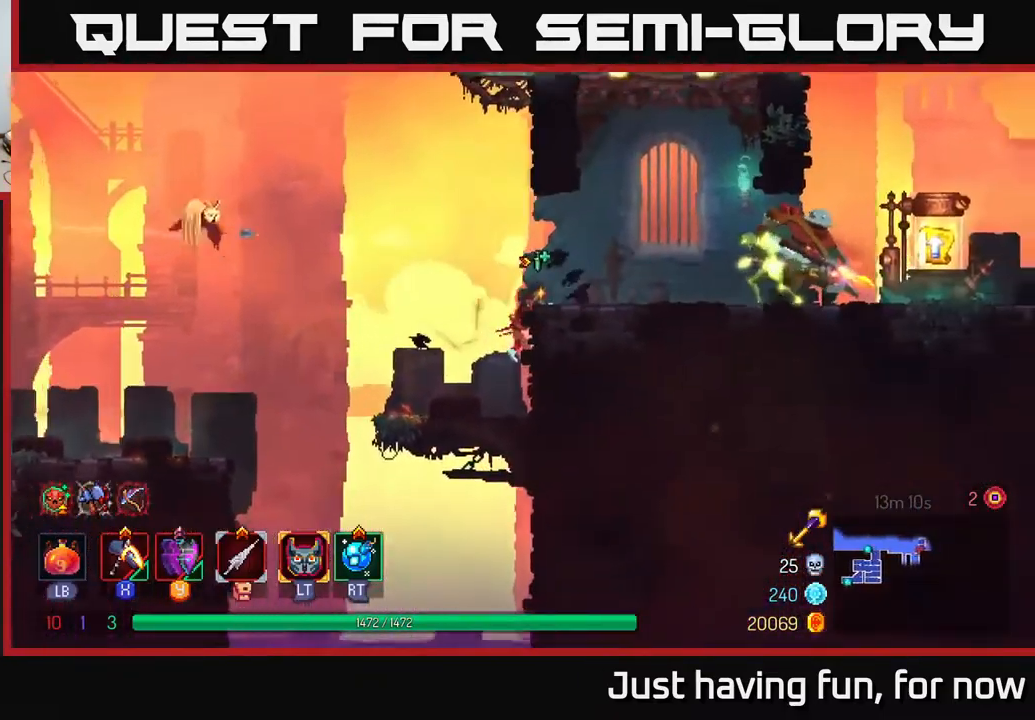
{"buttons": ["X"], "left_stick": "right", "right_stick": "center", "events": [[267, "X", "down"]]}
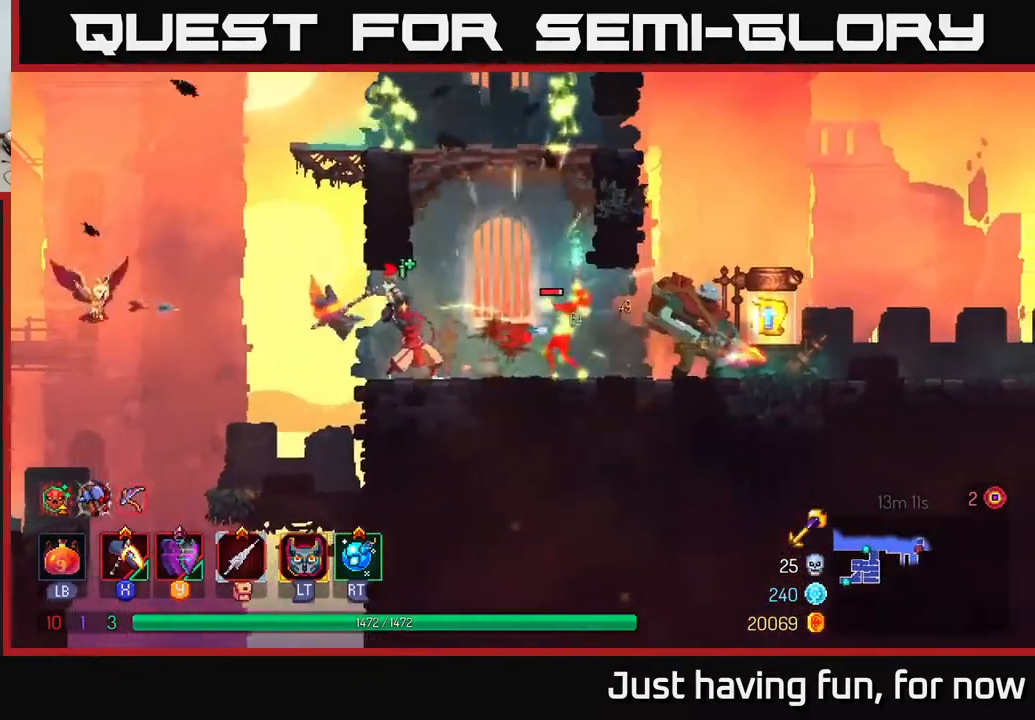
{"buttons": [], "left_stick": "right", "right_stick": "center", "events": [[284, "X", "up"]]}